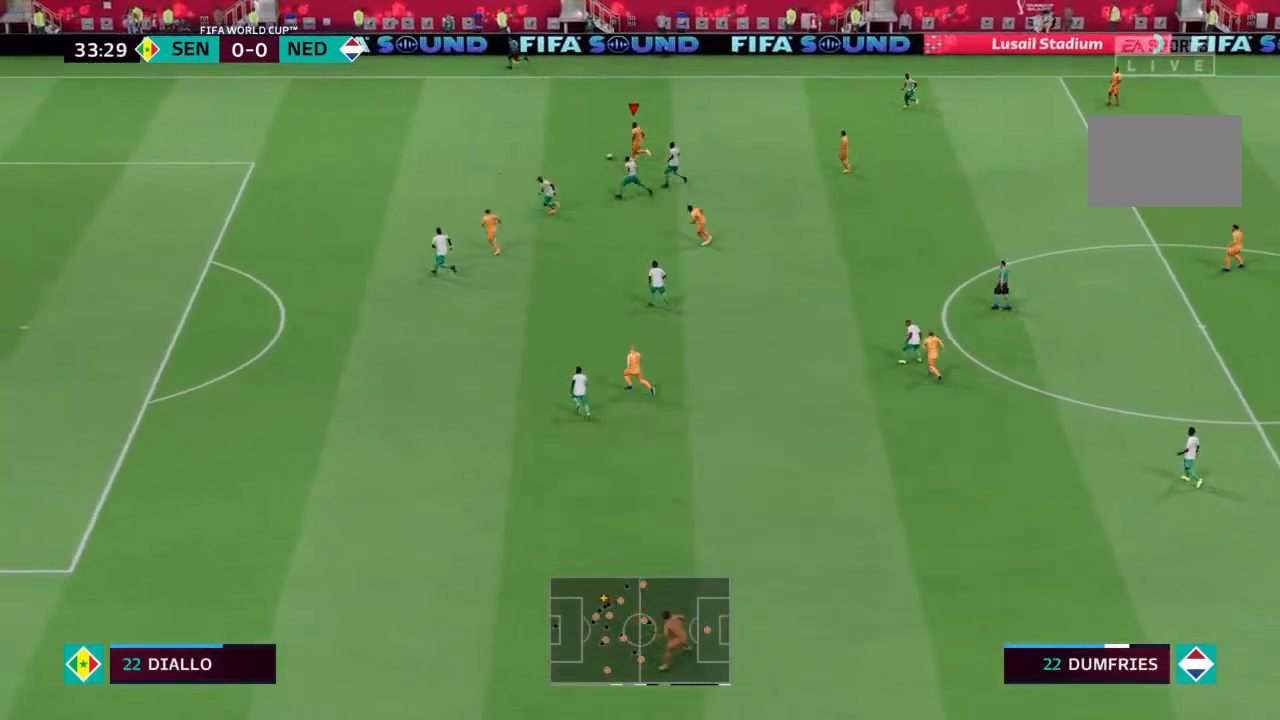
Gameplay with a controller (PlayStation layout); each line is a JSON object with the inputs held at the frame after it (dt_ms = milliseconds from this image to that frame). "events" lists button and stick changes between this image and that frame as [ms after this image, input, new state], when the widget could be followed in between. Not read: L3 R3.
{"dt_ms": 500, "buttons": ["R2"], "left_stick": "left", "right_stick": "center", "events": [[100, "left_stick", "left"]]}
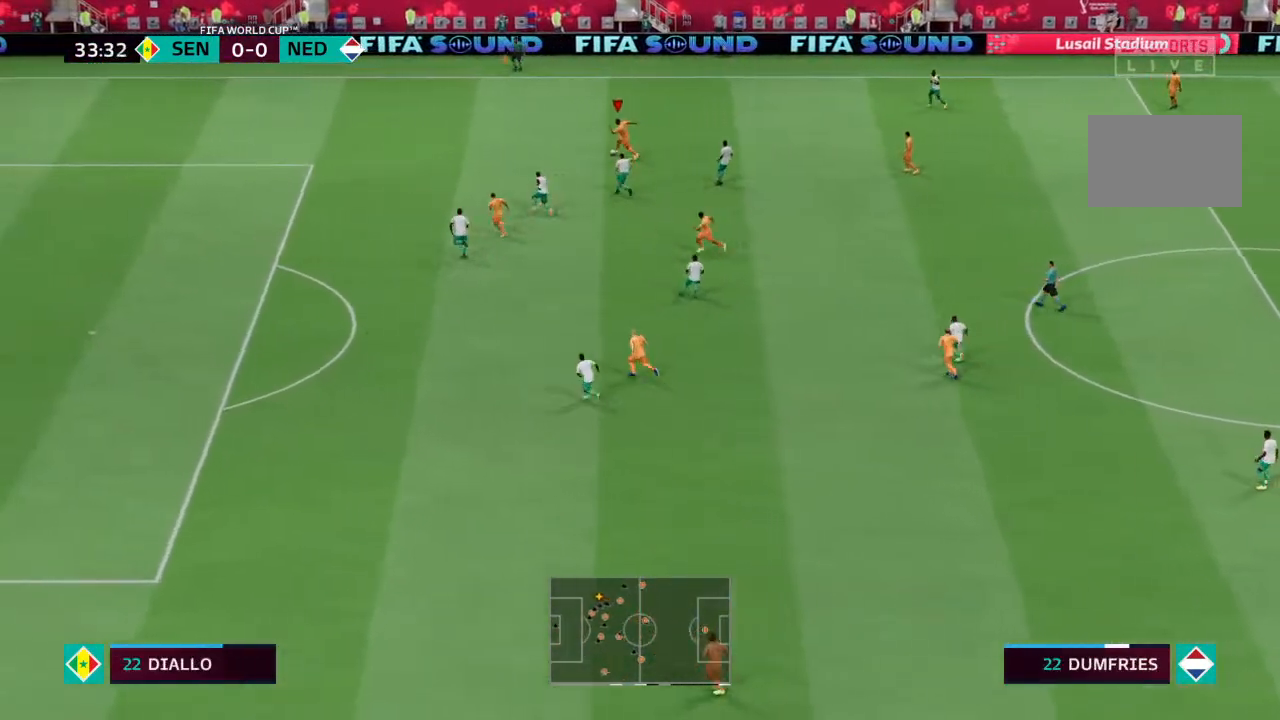
{"dt_ms": 500, "buttons": [], "left_stick": "left", "right_stick": "center", "events": [[500, "R2", "up"]]}
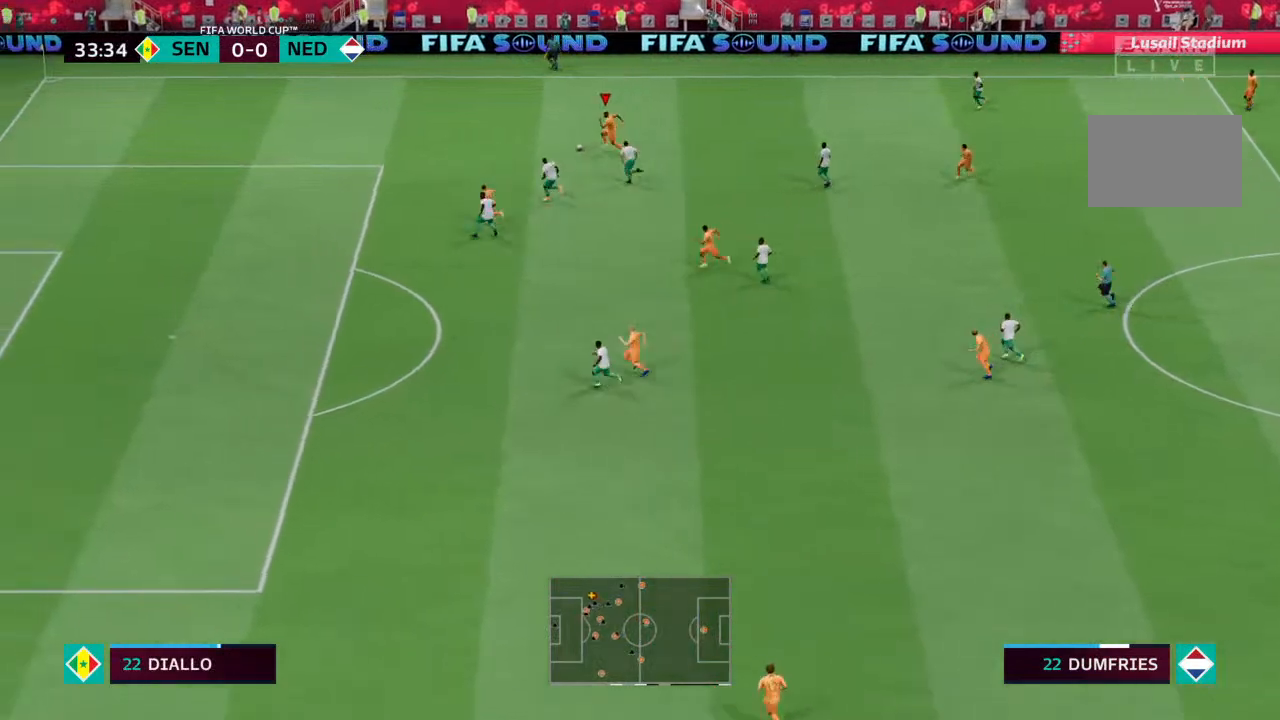
{"dt_ms": 1000, "buttons": [], "left_stick": "down", "right_stick": "center"}
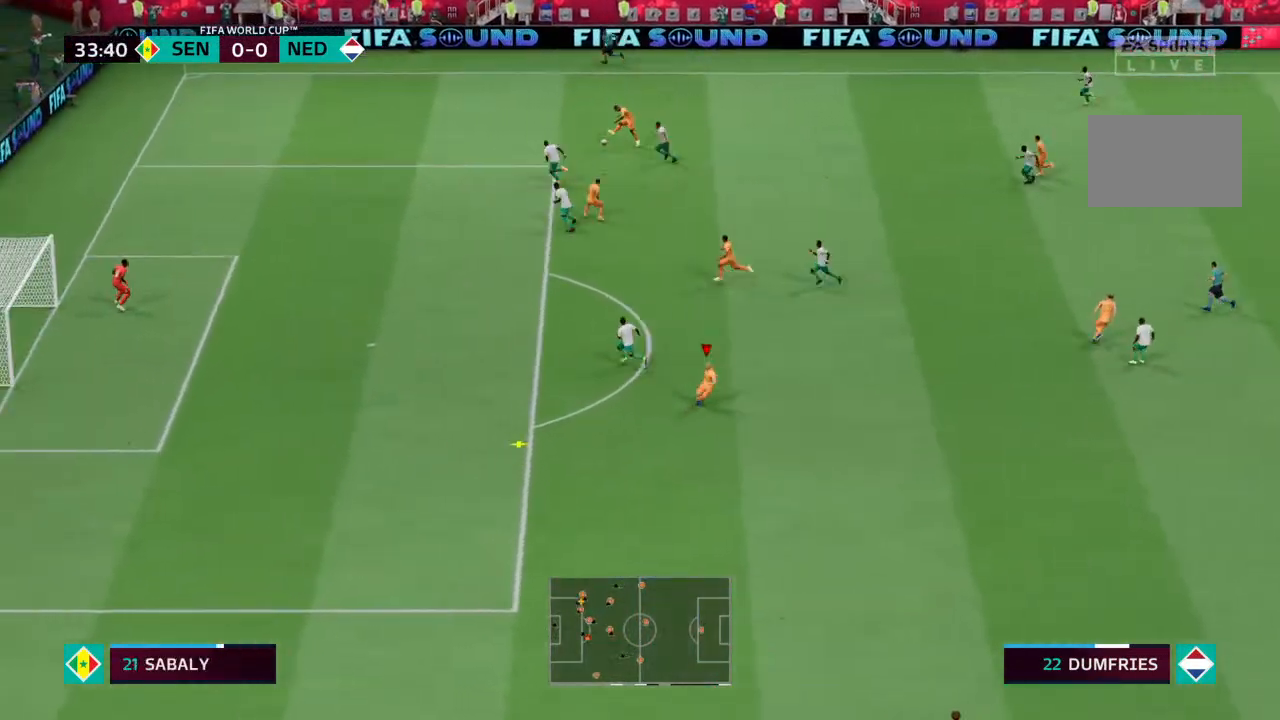
{"dt_ms": 500, "buttons": [], "left_stick": "center", "right_stick": "center", "events": [[233, "left_stick", "center"]]}
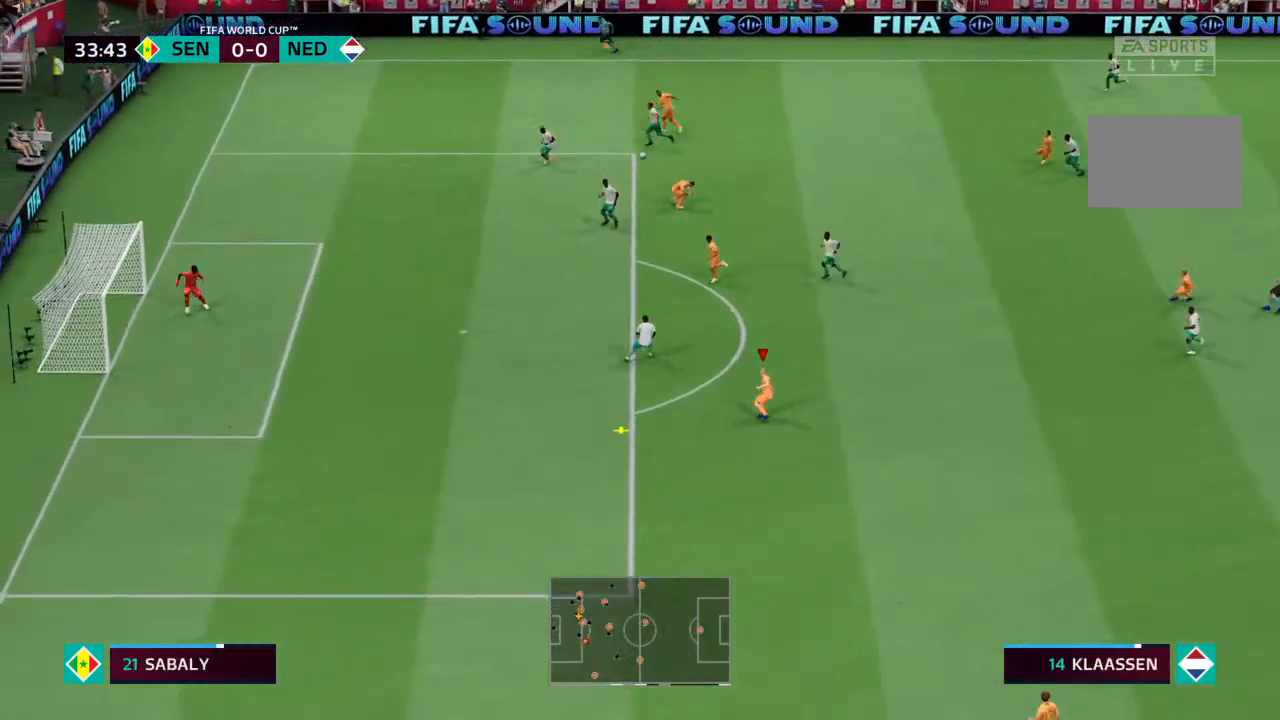
{"dt_ms": 500, "buttons": [], "left_stick": "up-left", "right_stick": "center", "events": [[133, "left_stick", "up-left"]]}
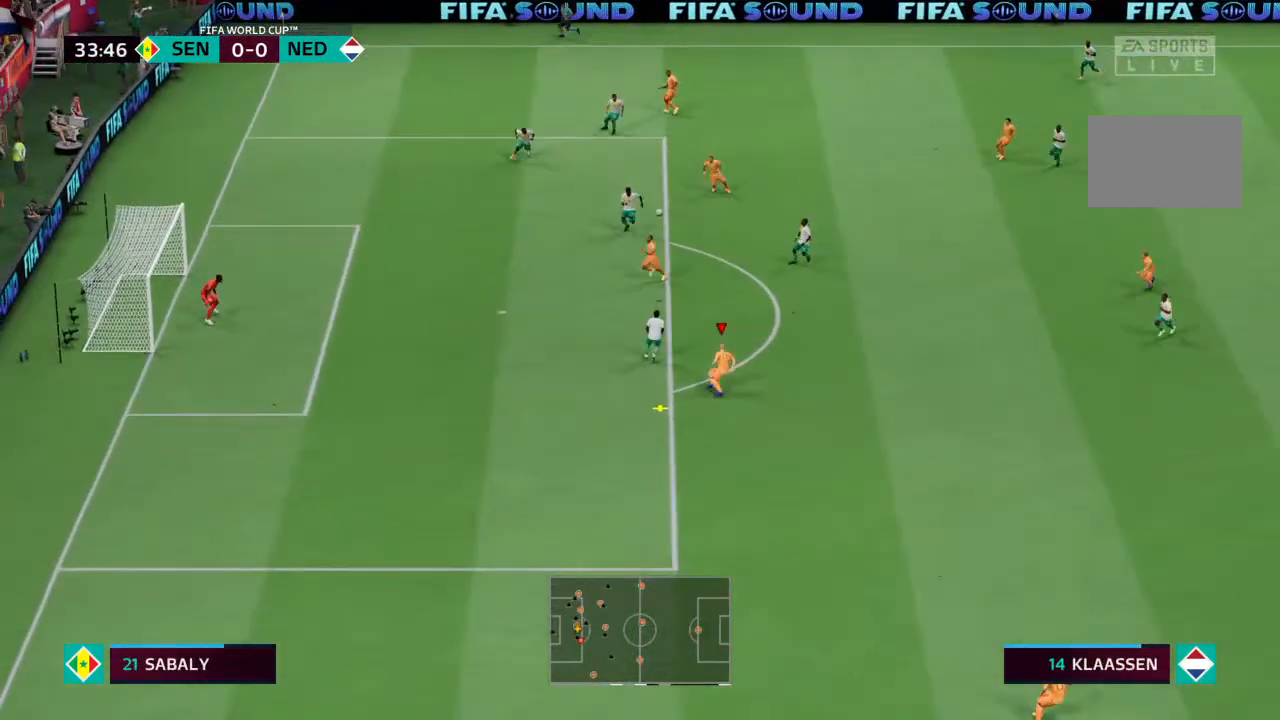
{"dt_ms": 500, "buttons": [], "left_stick": "up", "right_stick": "center", "events": [[233, "left_stick", "up"]]}
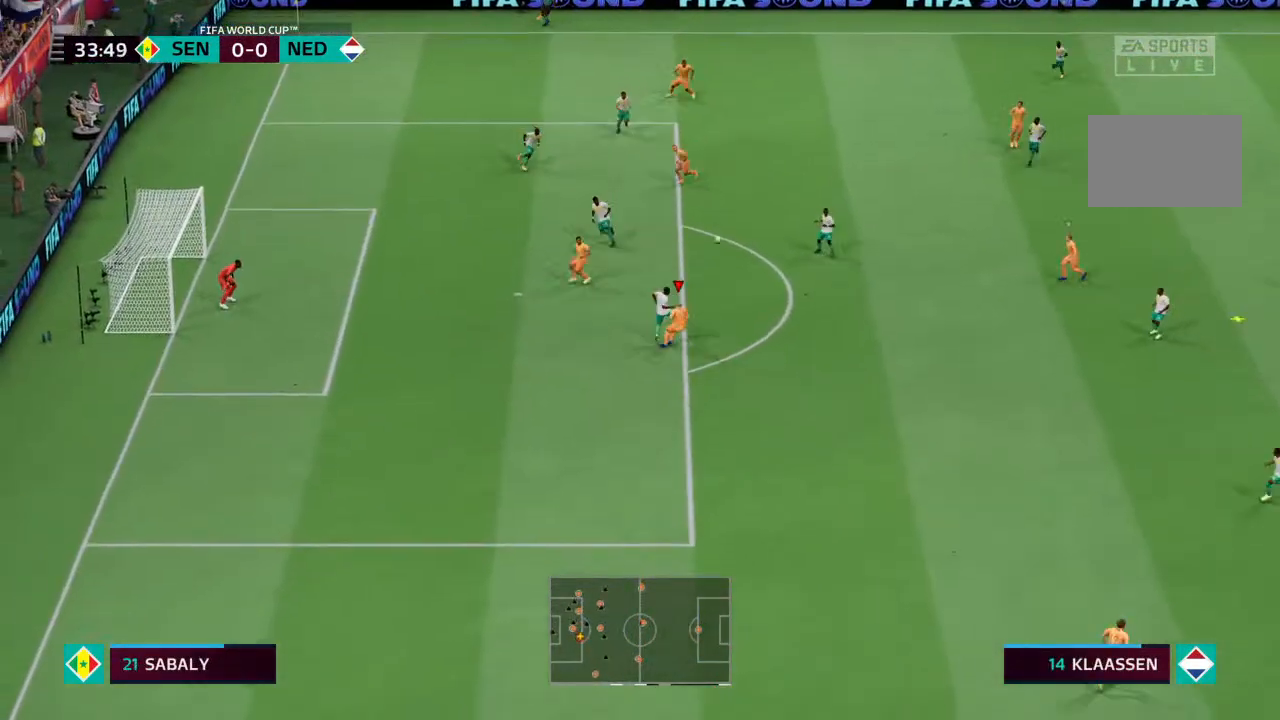
{"dt_ms": 500, "buttons": [], "left_stick": "center", "right_stick": "center", "events": [[400, "left_stick", "center"]]}
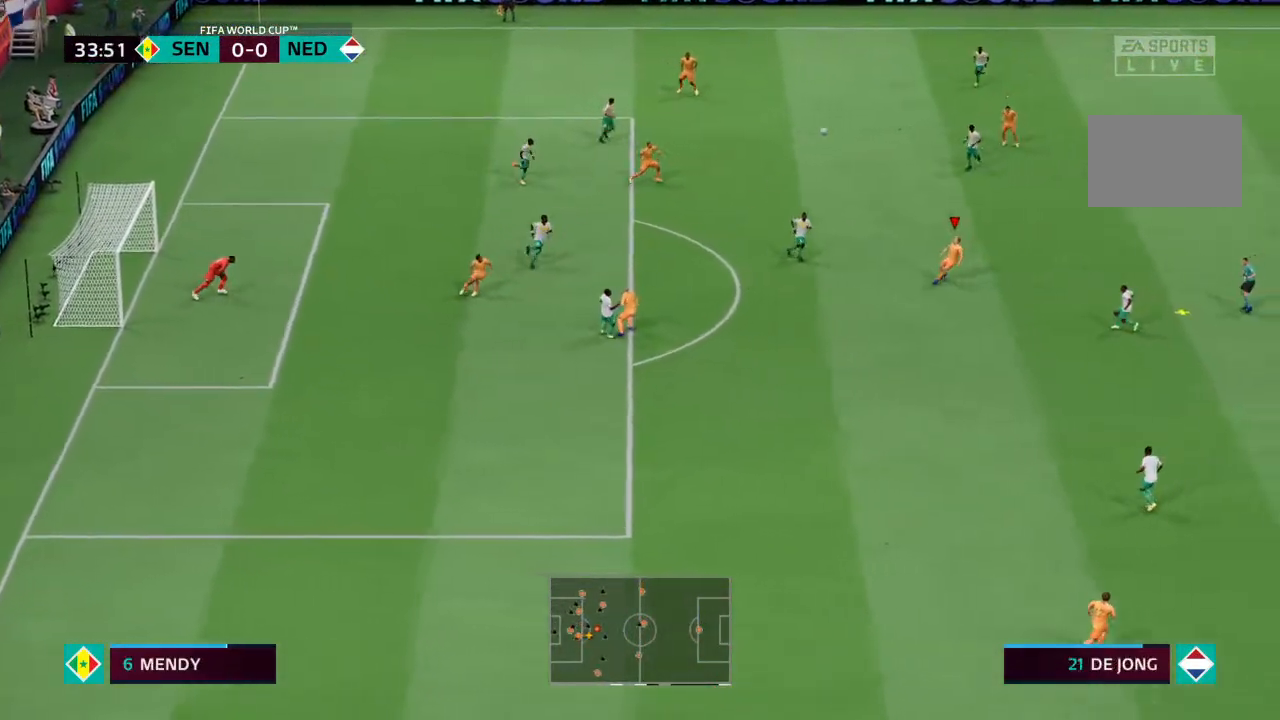
{"dt_ms": 500, "buttons": [], "left_stick": "center", "right_stick": "center", "events": []}
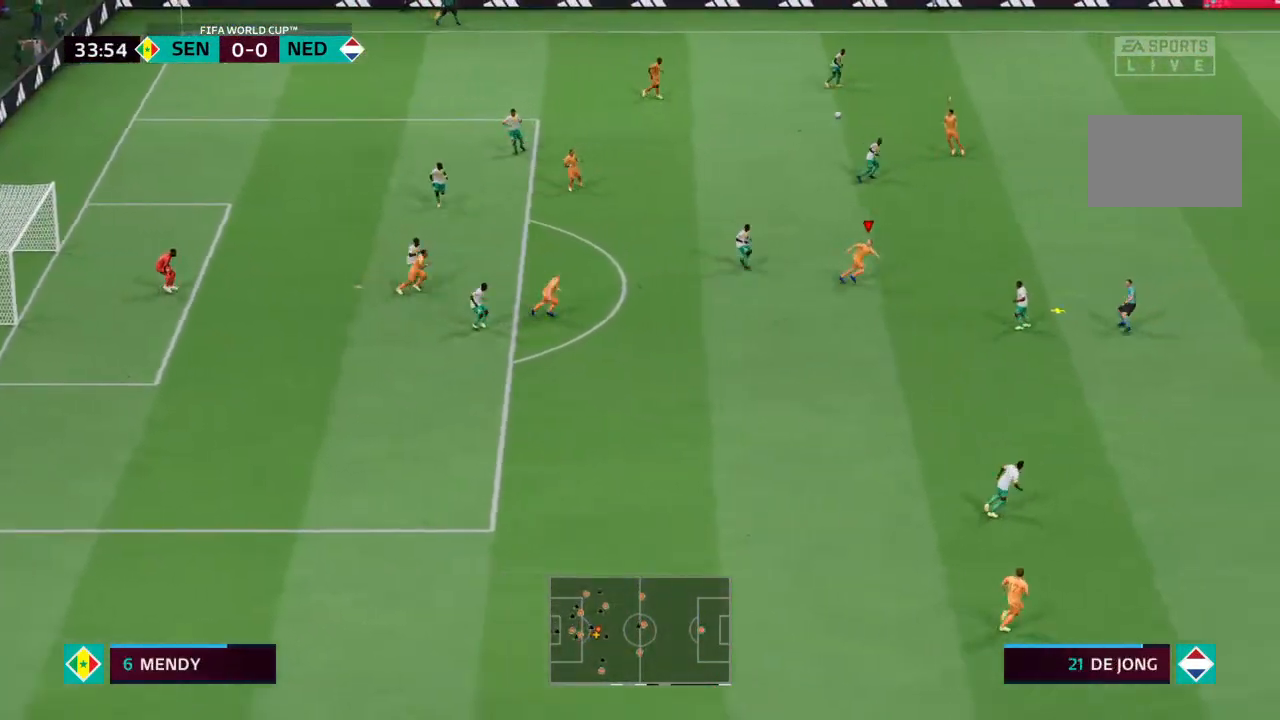
{"dt_ms": 500, "buttons": ["R2"], "left_stick": "down-right", "right_stick": "center", "events": [[33, "left_stick", "right"], [100, "R2", "down"], [367, "left_stick", "down-right"]]}
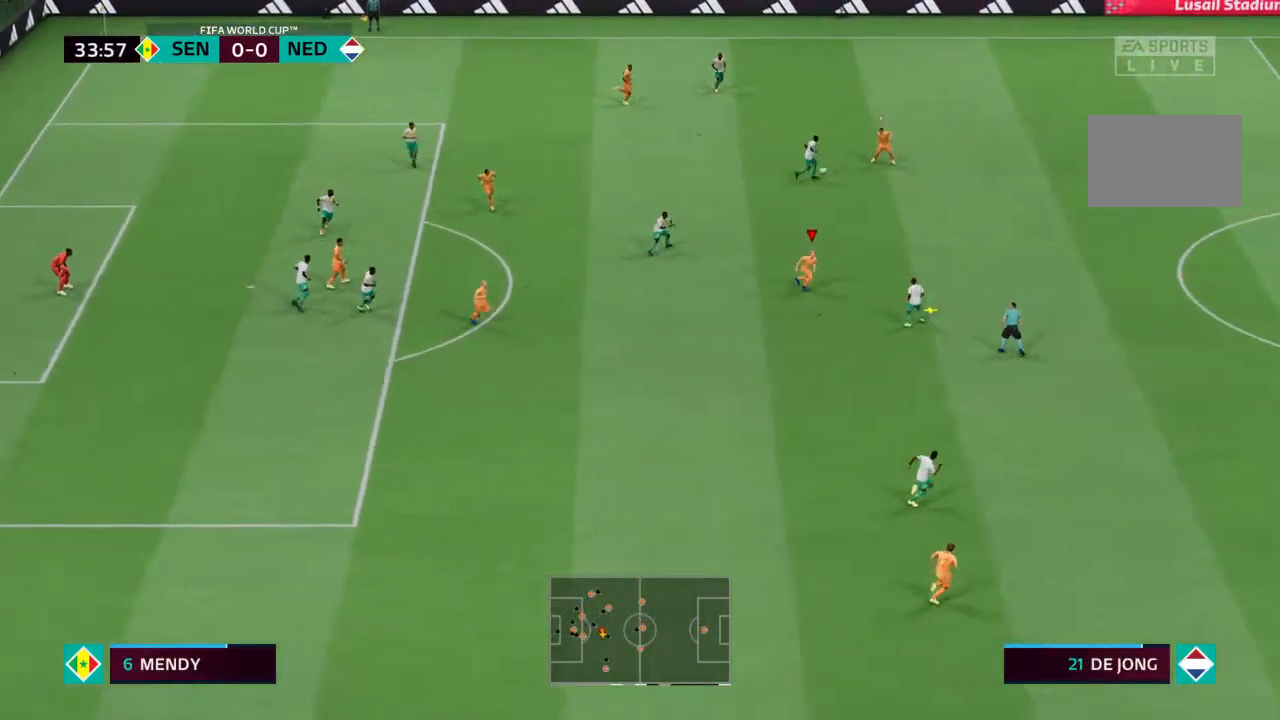
{"dt_ms": 500, "buttons": ["R2"], "left_stick": "down-right", "right_stick": "center", "events": []}
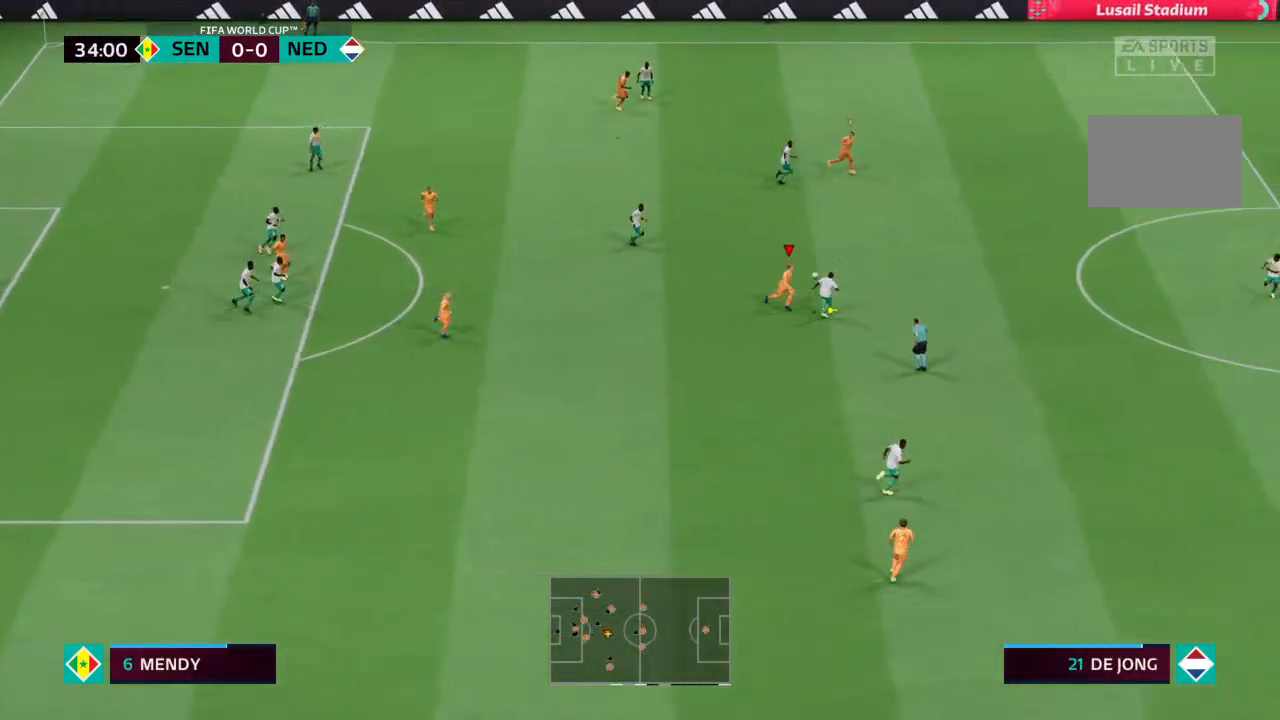
{"dt_ms": 500, "buttons": [], "left_stick": "up-right", "right_stick": "center", "events": [[300, "left_stick", "right"], [467, "left_stick", "up-right"], [500, "R2", "up"]]}
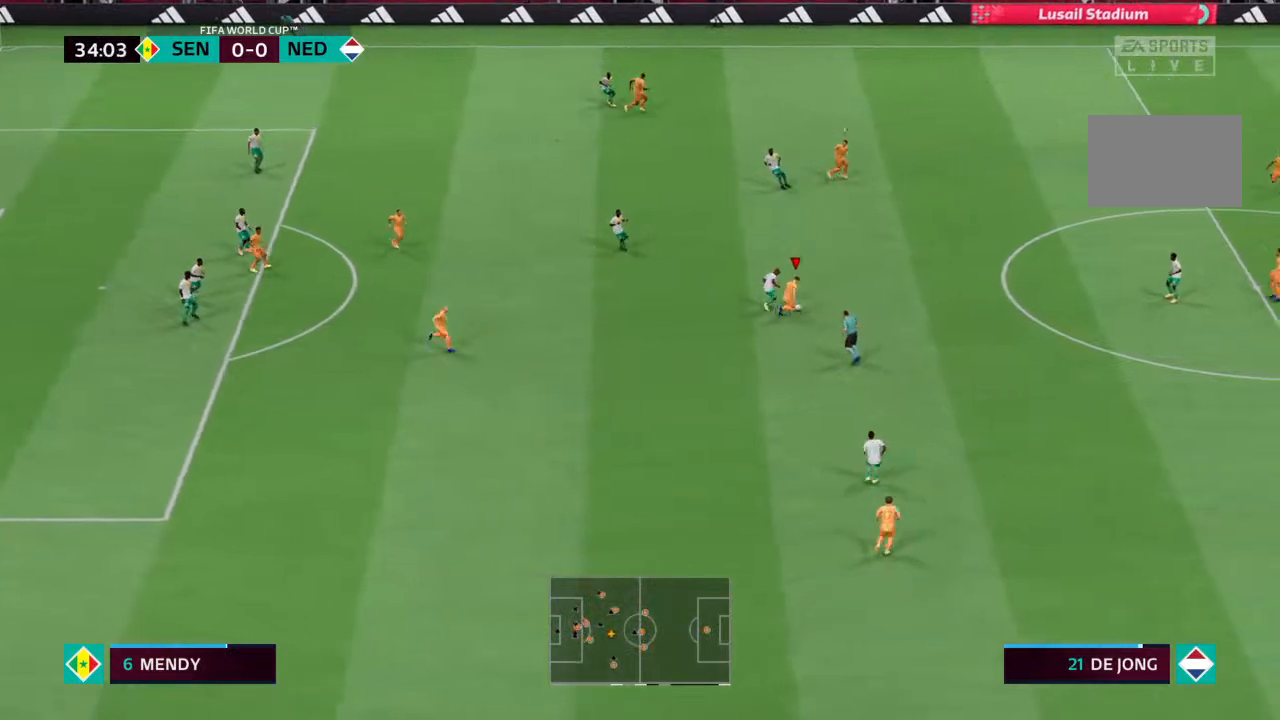
{"dt_ms": 500, "buttons": [], "left_stick": "up-right", "right_stick": "center", "events": []}
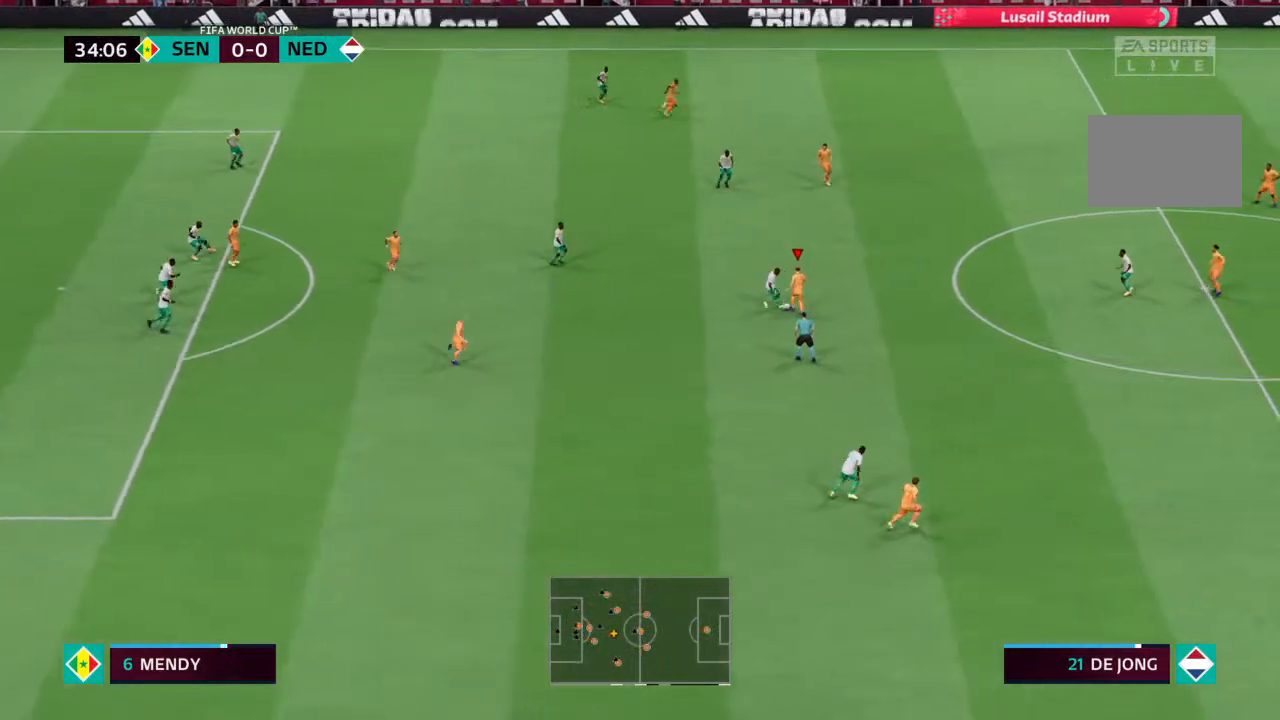
{"dt_ms": 500, "buttons": [], "left_stick": "up", "right_stick": "center", "events": [[100, "left_stick", "up"]]}
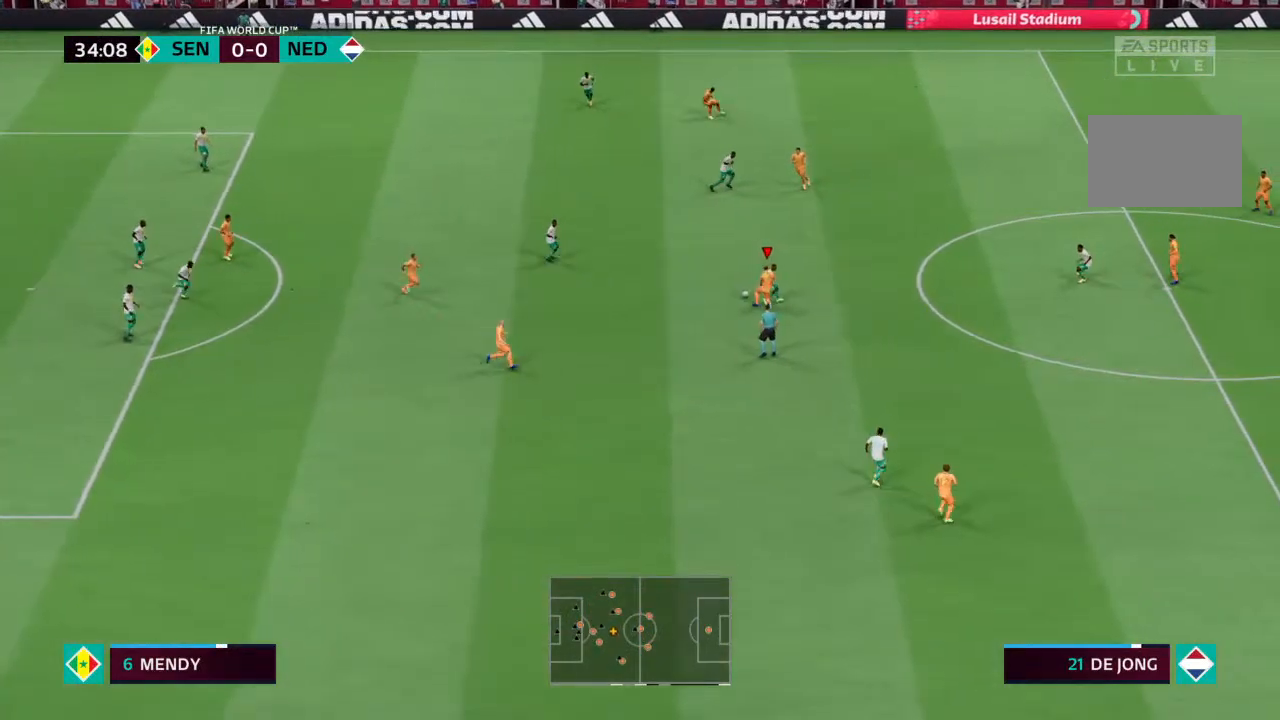
{"dt_ms": 500, "buttons": [], "left_stick": "up-left", "right_stick": "center", "events": [[67, "left_stick", "up-left"]]}
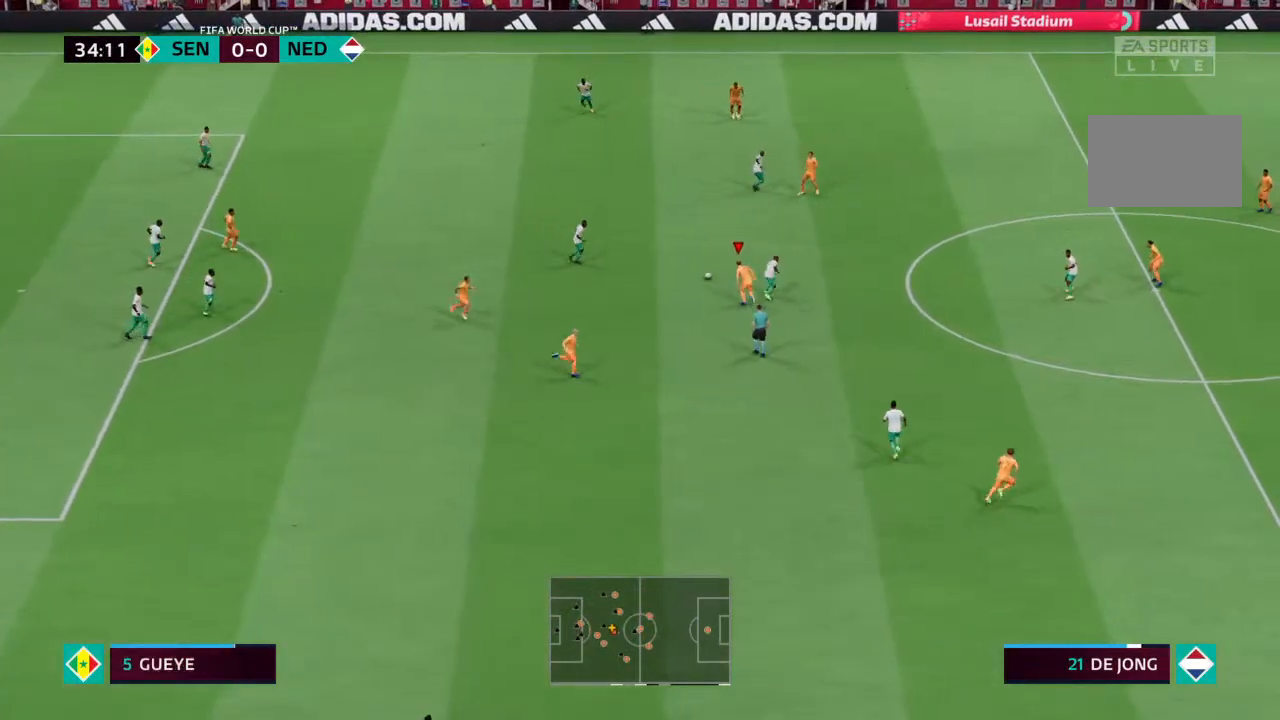
{"dt_ms": 500, "buttons": ["R2"], "left_stick": "up-left", "right_stick": "center", "events": [[233, "R2", "down"]]}
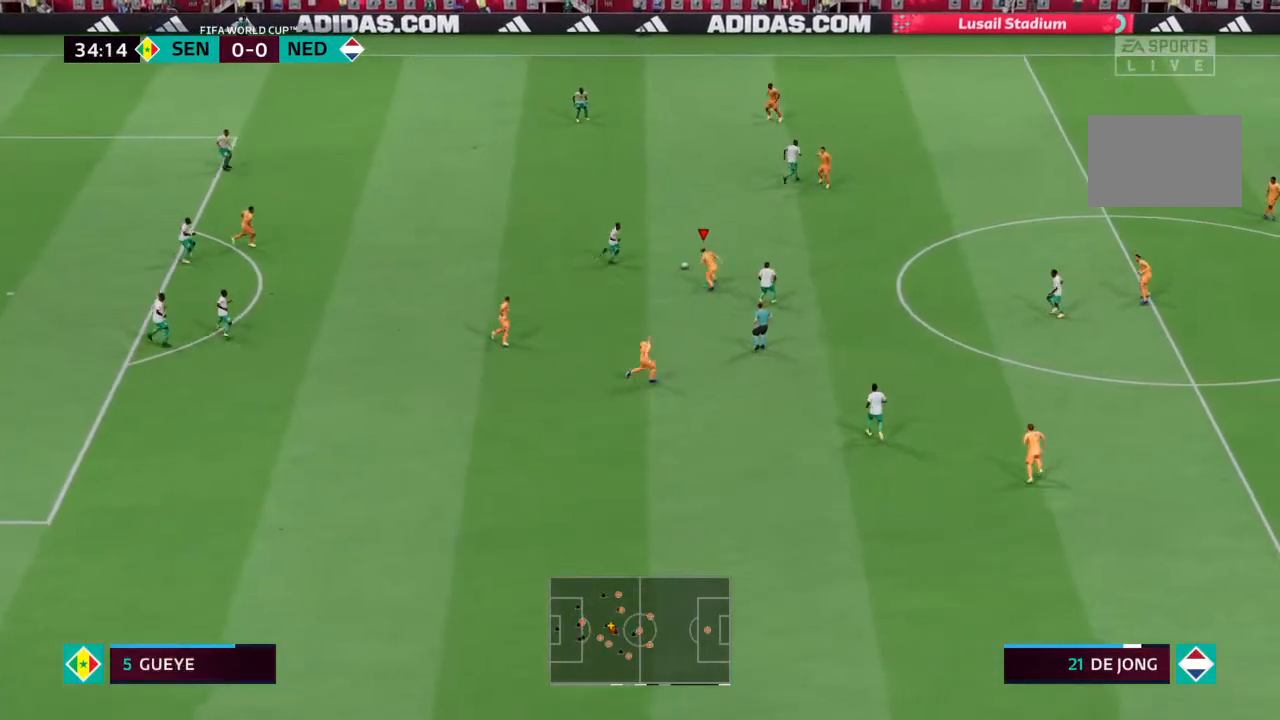
{"dt_ms": 500, "buttons": ["R2"], "left_stick": "left", "right_stick": "center", "events": [[400, "left_stick", "left"]]}
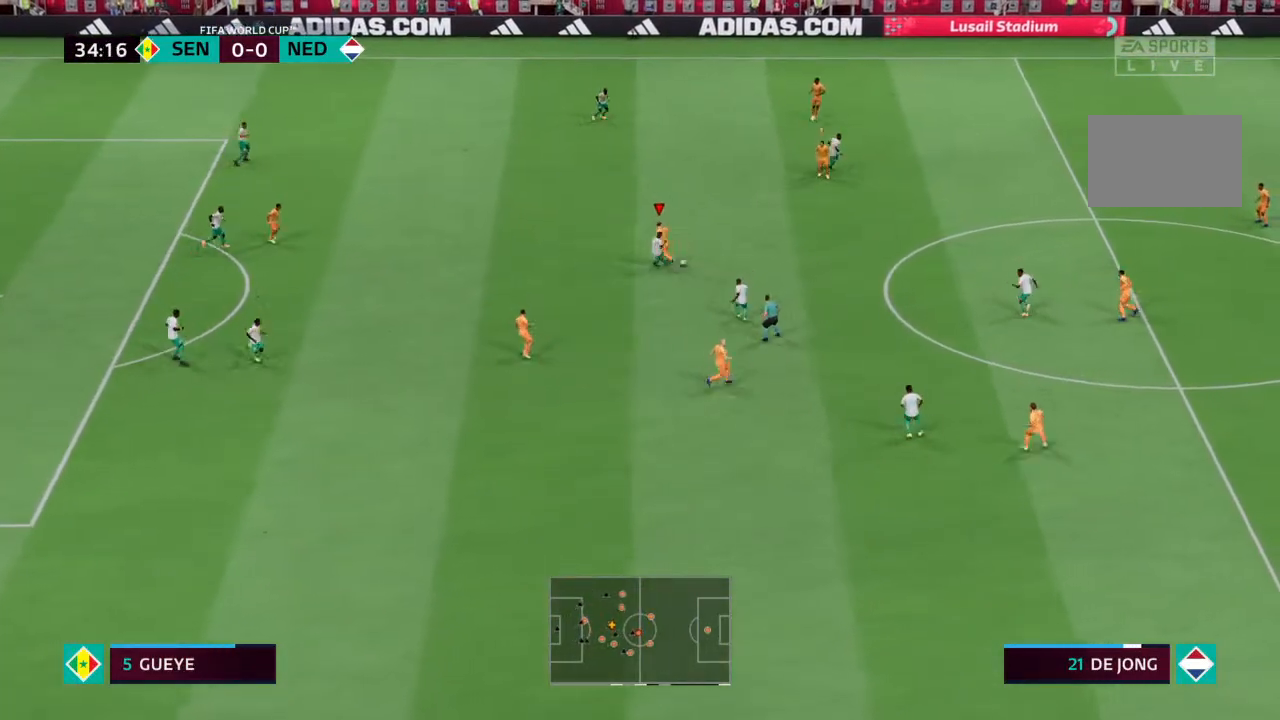
{"dt_ms": 500, "buttons": [], "left_stick": "left", "right_stick": "center", "events": [[100, "R2", "up"]]}
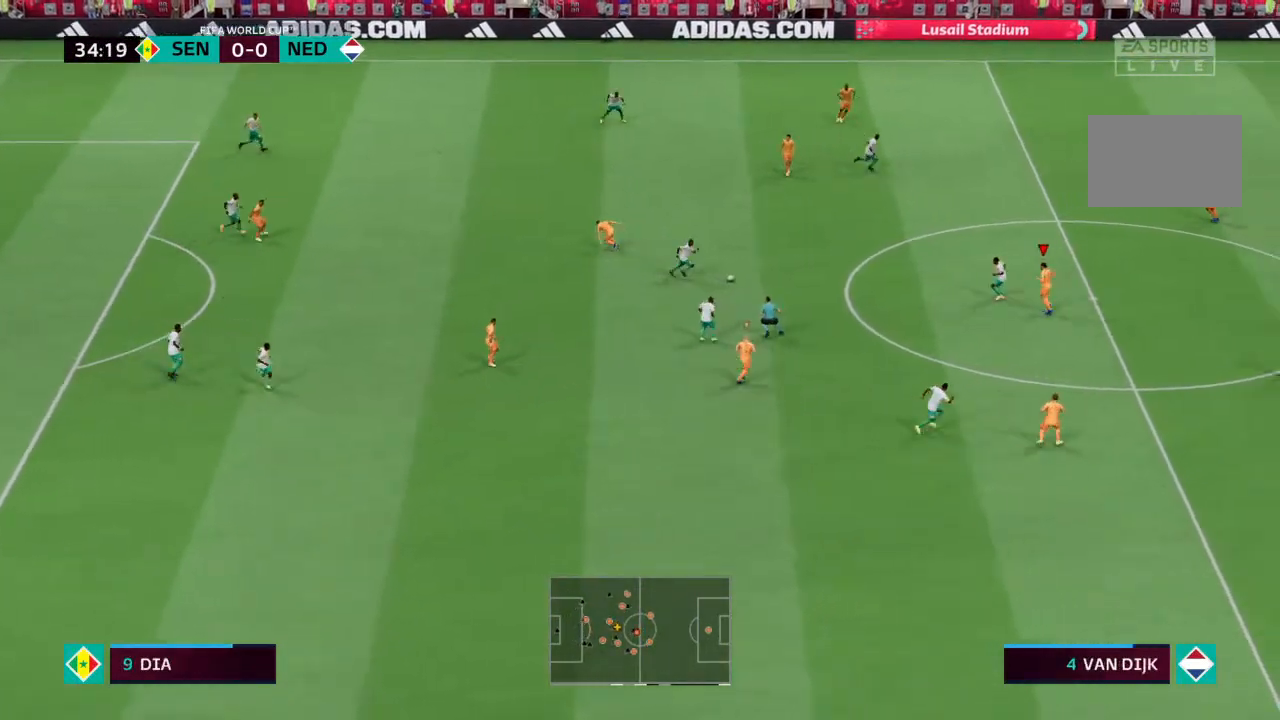
{"dt_ms": 500, "buttons": [], "left_stick": "left", "right_stick": "center", "events": []}
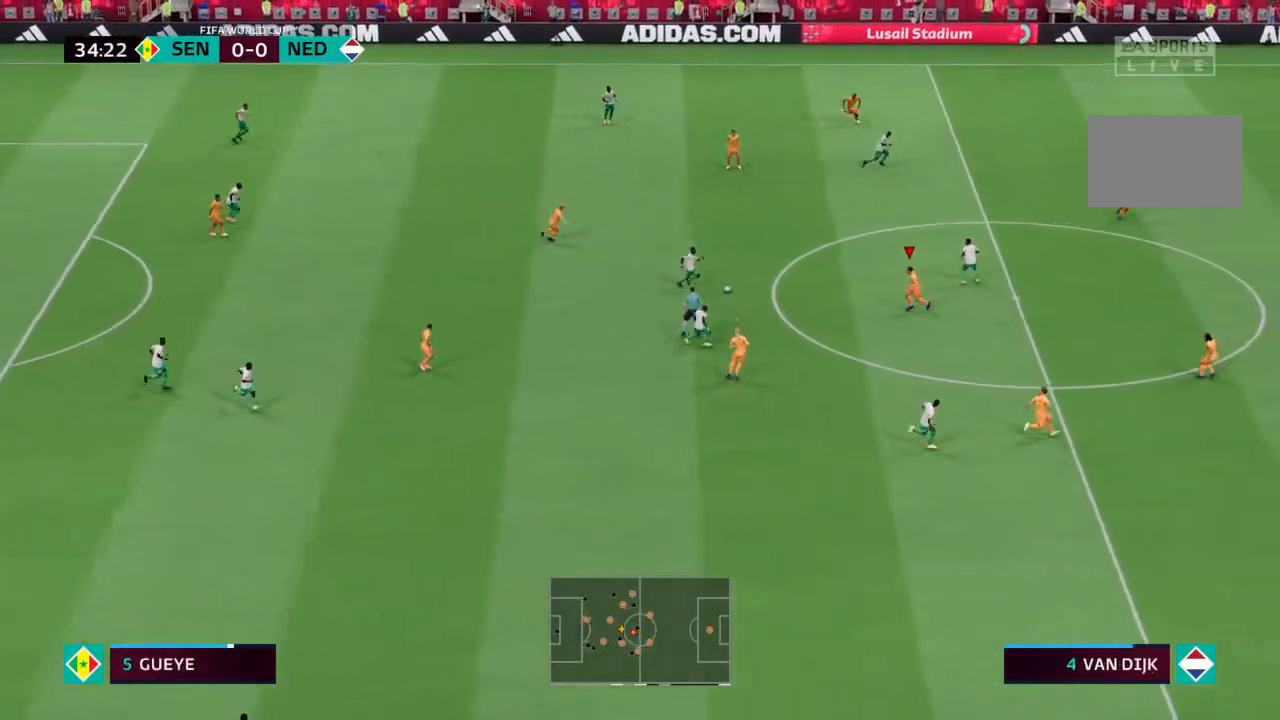
{"dt_ms": 500, "buttons": ["L2", "R2"], "left_stick": "up-left", "right_stick": "center", "events": [[67, "L2", "down"], [167, "left_stick", "up-left"], [200, "R2", "down"]]}
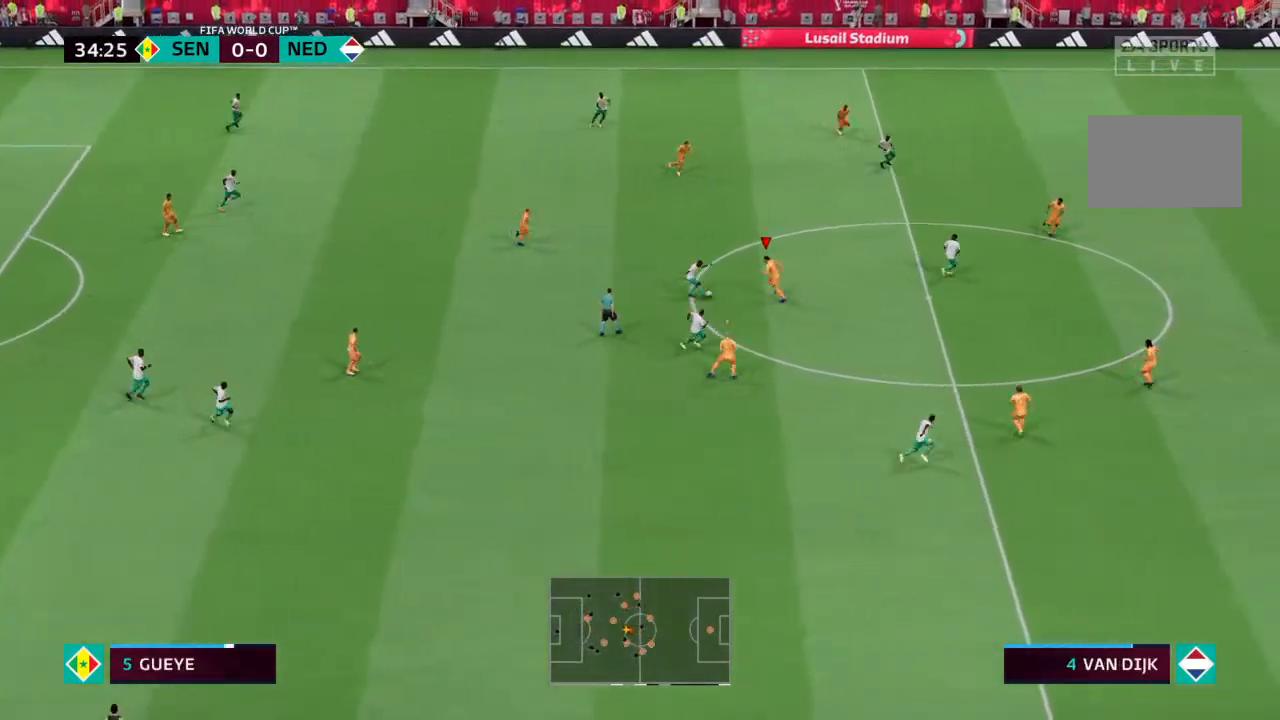
{"dt_ms": 500, "buttons": [], "left_stick": "center", "right_stick": "center", "events": [[200, "left_stick", "left"], [333, "R2", "up"], [367, "left_stick", "center"], [400, "L2", "up"]]}
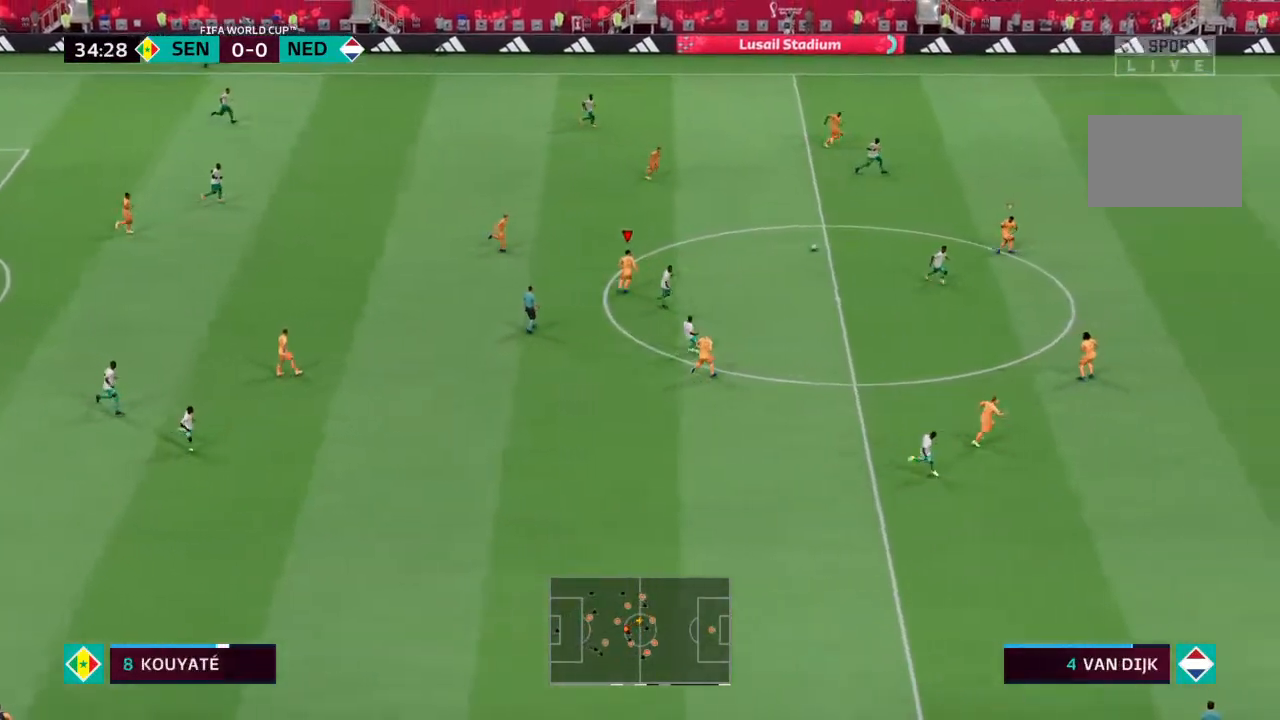
{"dt_ms": 500, "buttons": [], "left_stick": "right", "right_stick": "center", "events": [[300, "L1", "down"], [400, "L1", "up"], [467, "left_stick", "right"]]}
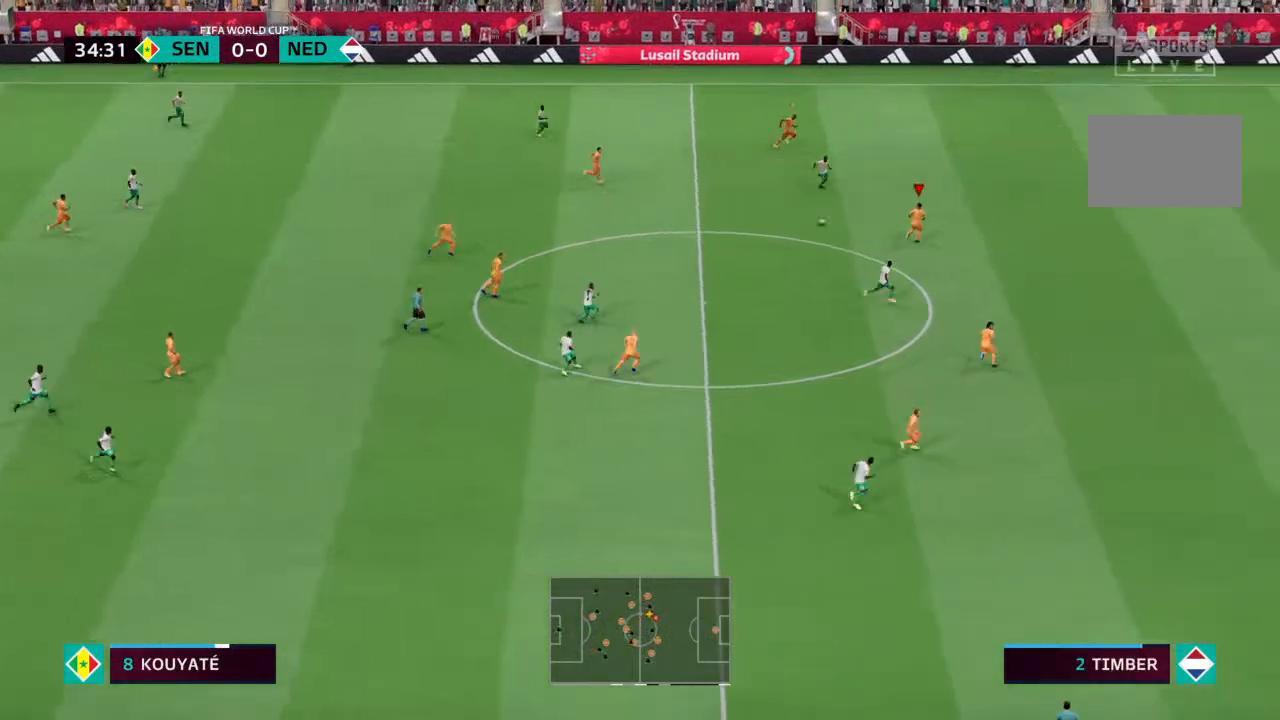
{"dt_ms": 500, "buttons": ["L2", "R2"], "left_stick": "up-left", "right_stick": "center", "events": [[33, "R2", "down"], [133, "left_stick", "up"], [167, "L2", "down"], [400, "left_stick", "up-left"]]}
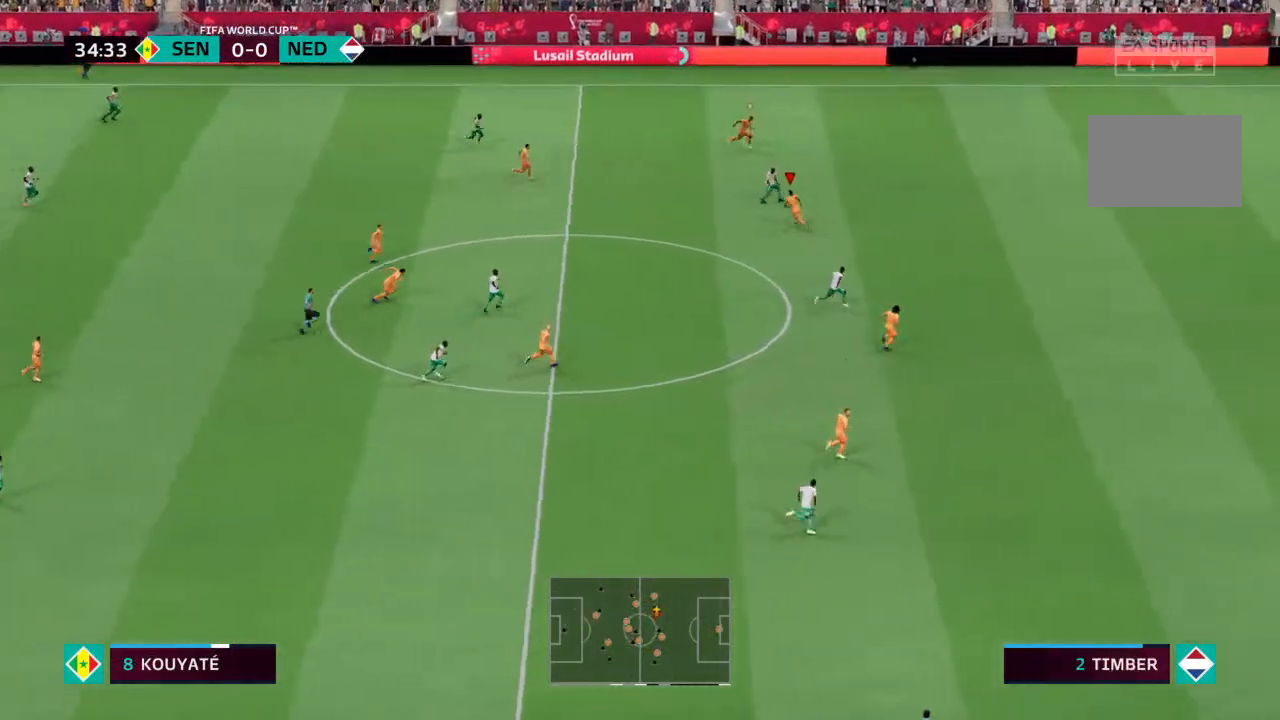
{"dt_ms": 500, "buttons": ["R2"], "left_stick": "right", "right_stick": "center", "events": [[100, "left_stick", "up-right"], [200, "left_stick", "right"], [400, "L2", "up"]]}
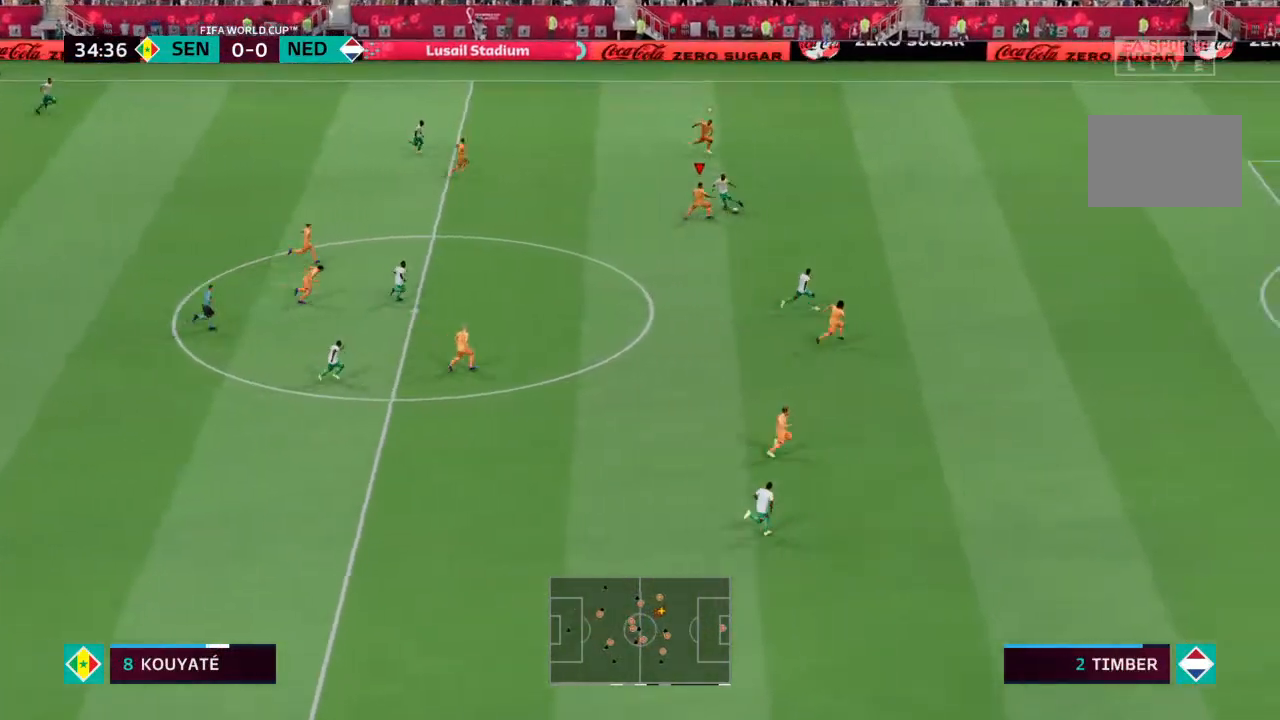
{"dt_ms": 500, "buttons": ["R2"], "left_stick": "right", "right_stick": "center", "events": []}
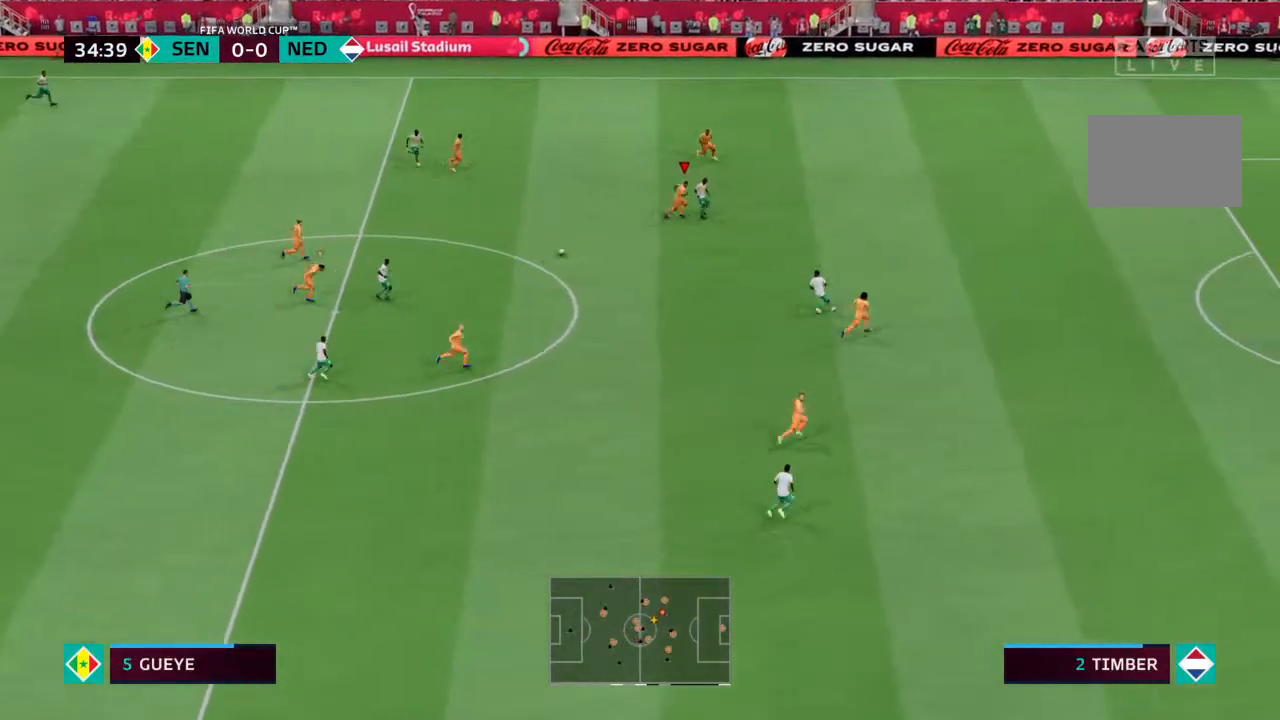
{"dt_ms": 500, "buttons": ["R2"], "left_stick": "down-right", "right_stick": "center", "events": [[100, "left_stick", "down-right"]]}
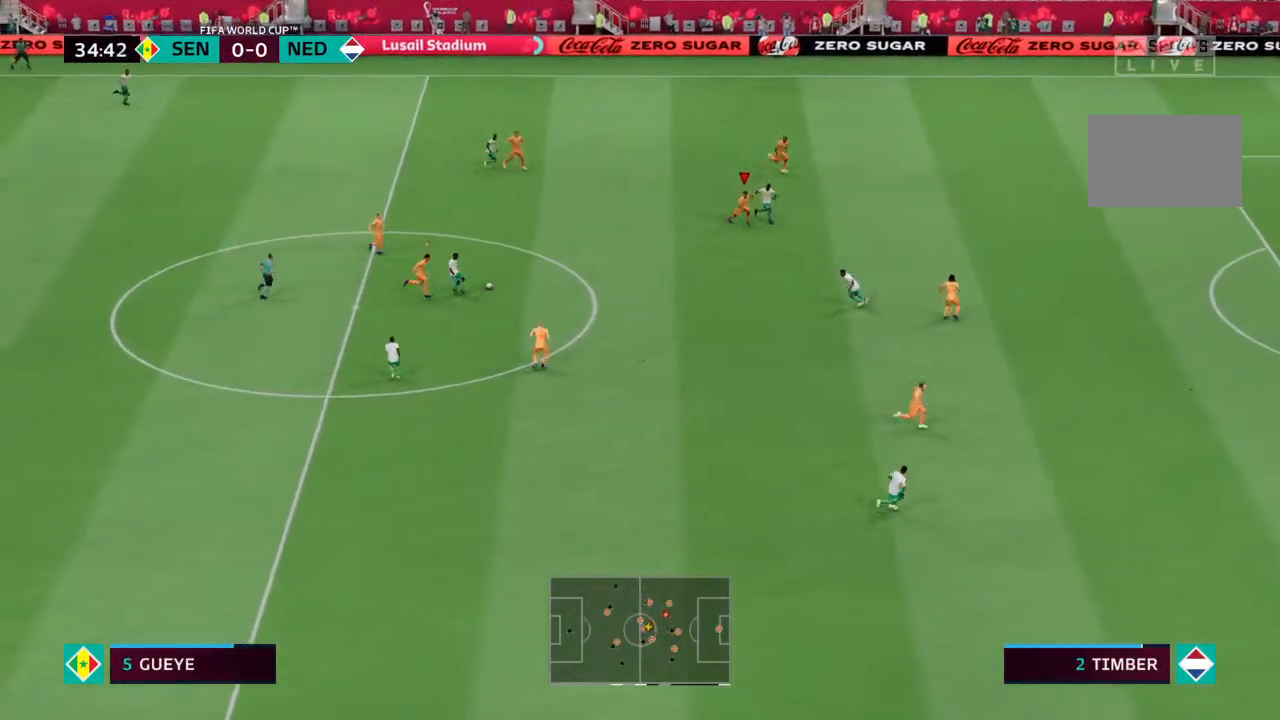
{"dt_ms": 500, "buttons": ["R2"], "left_stick": "down-right", "right_stick": "center", "events": []}
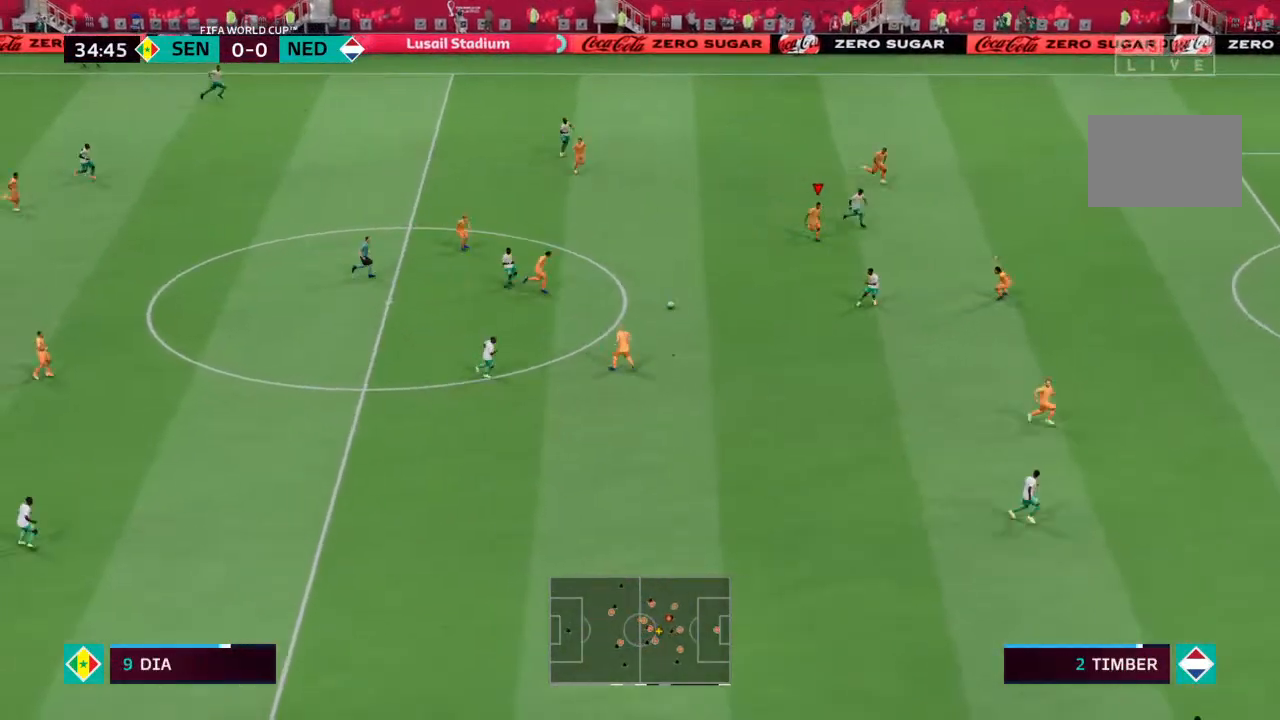
{"dt_ms": 500, "buttons": ["R2"], "left_stick": "down-right", "right_stick": "center", "events": [[167, "left_stick", "down"], [500, "left_stick", "down-right"]]}